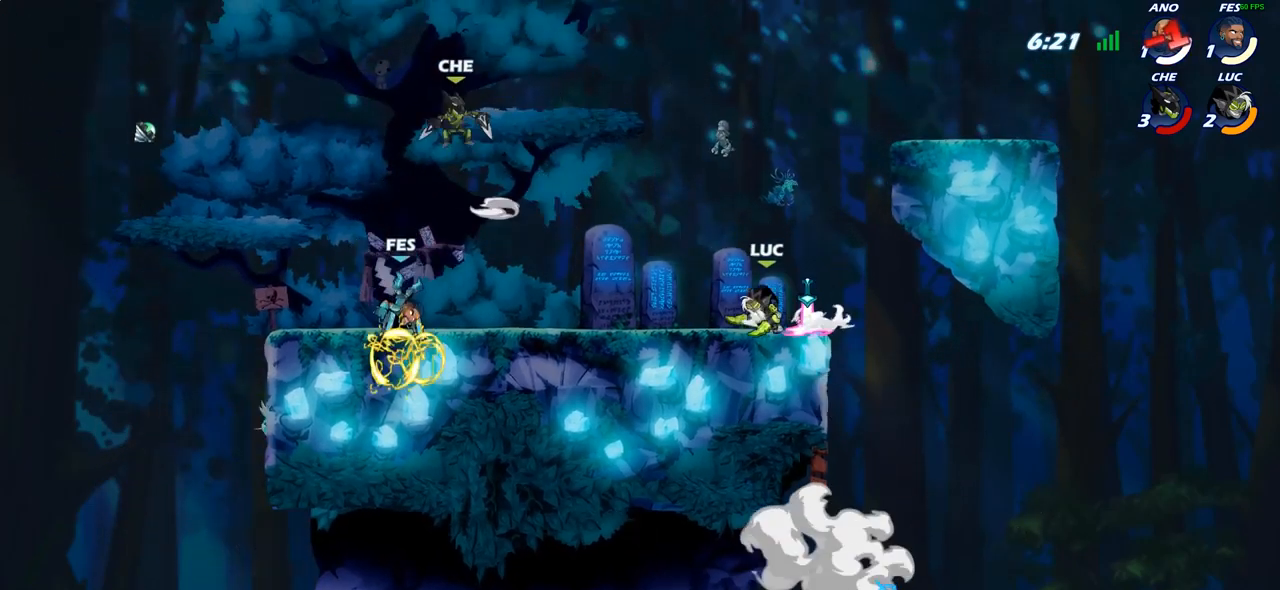
Gameplay with a controller (PlayStation layout); each line is a JSON object with the inputs held at the frame after it. "events" lists button and stick changes between this image and that frame as [ms after this image, input, new state], when the widget could be followed in between.
{"buttons": ["R2"], "left_stick": "right", "right_stick": "center", "events": [[167, "R2", "up"], [317, "left_stick", "right"], [383, "R2", "down"]]}
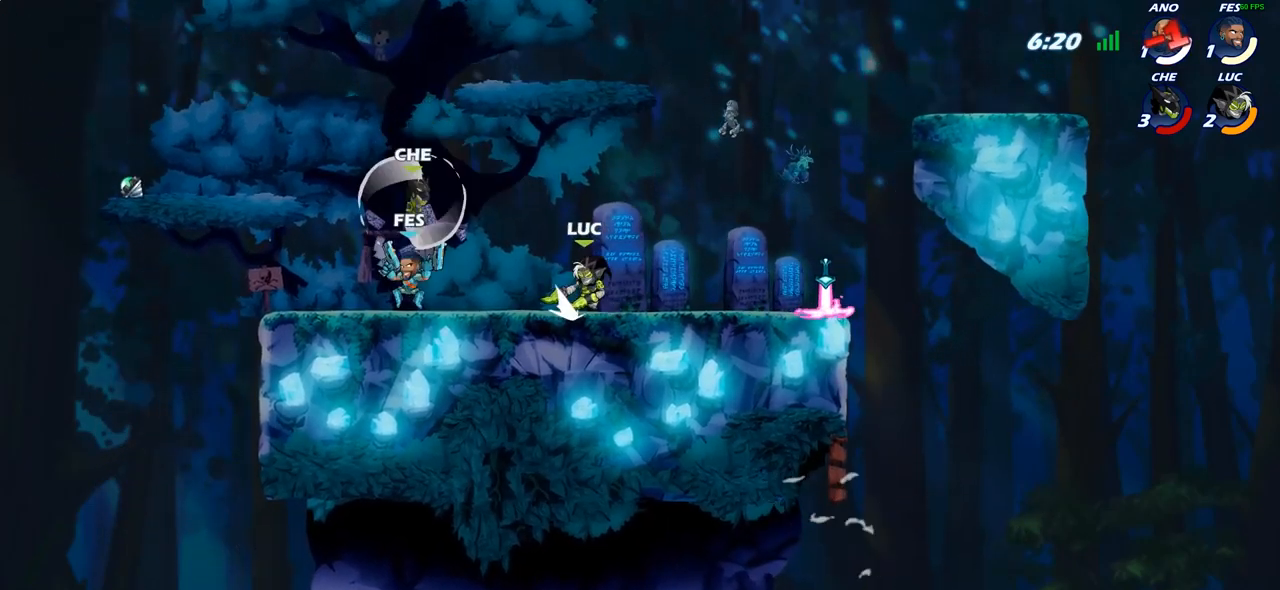
{"buttons": ["R2"], "left_stick": "right", "right_stick": "center", "events": [[33, "left_stick", "center"], [50, "R2", "up"], [250, "left_stick", "left"], [283, "R2", "down"], [433, "R2", "up"], [433, "left_stick", "right"], [500, "R2", "down"]]}
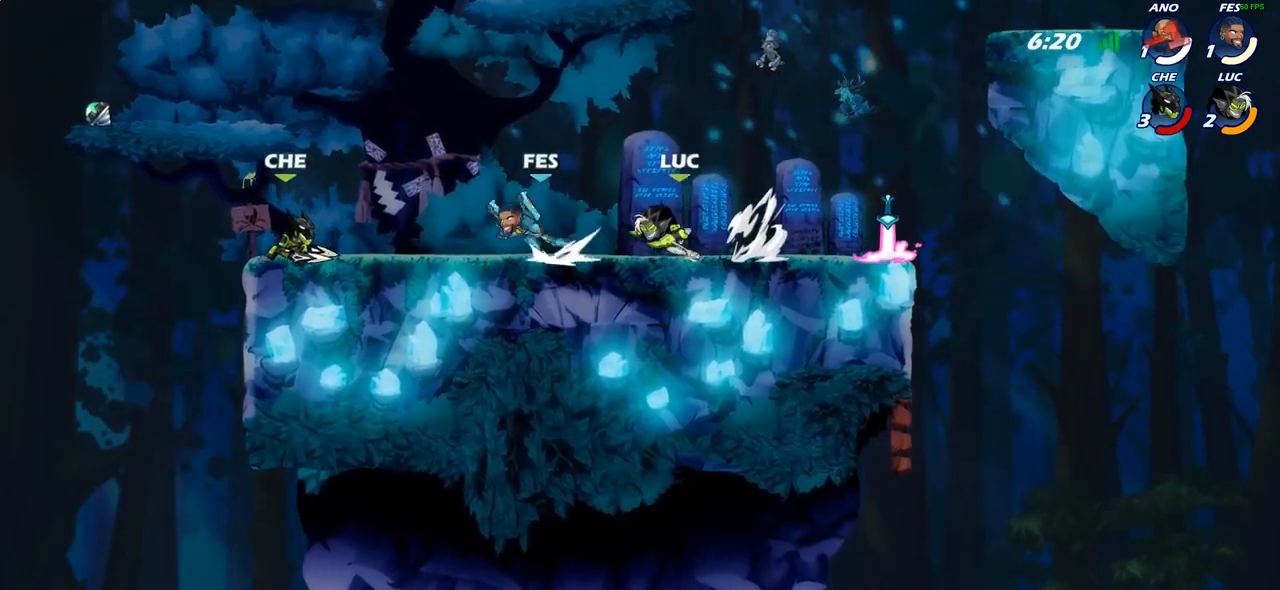
{"buttons": ["CIRCLE"], "left_stick": "down-left", "right_stick": "center", "events": [[250, "R2", "up"], [267, "left_stick", "down-left"], [367, "CIRCLE", "down"]]}
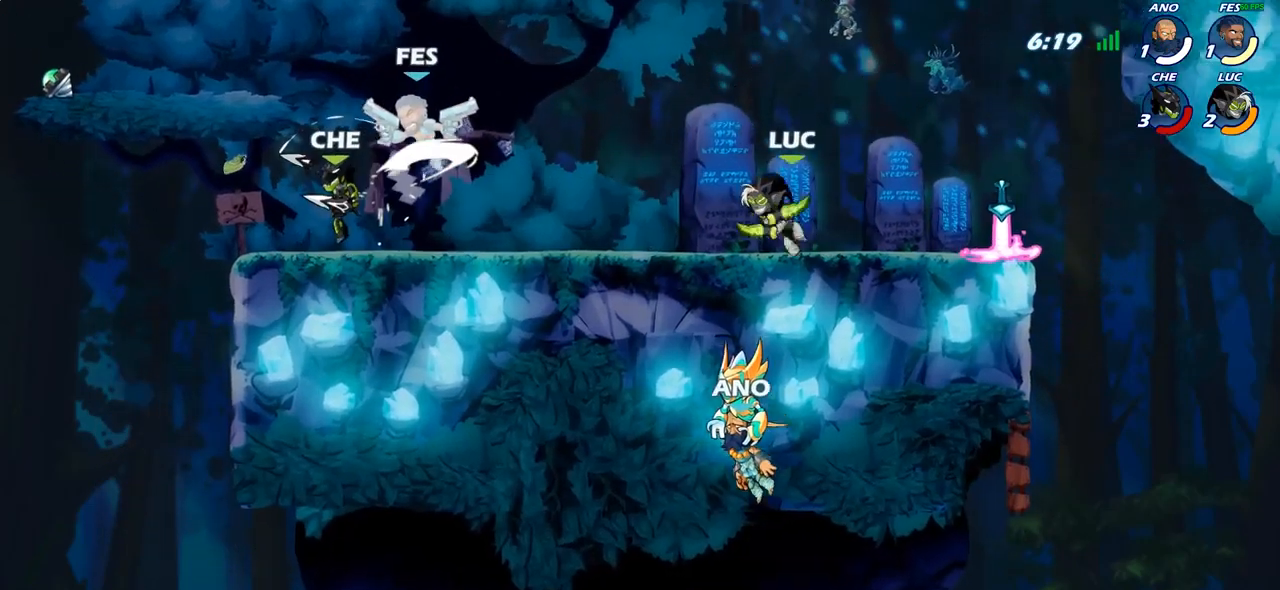
{"buttons": [], "left_stick": "center", "right_stick": "center", "events": [[417, "left_stick", "center"], [450, "CIRCLE", "up"]]}
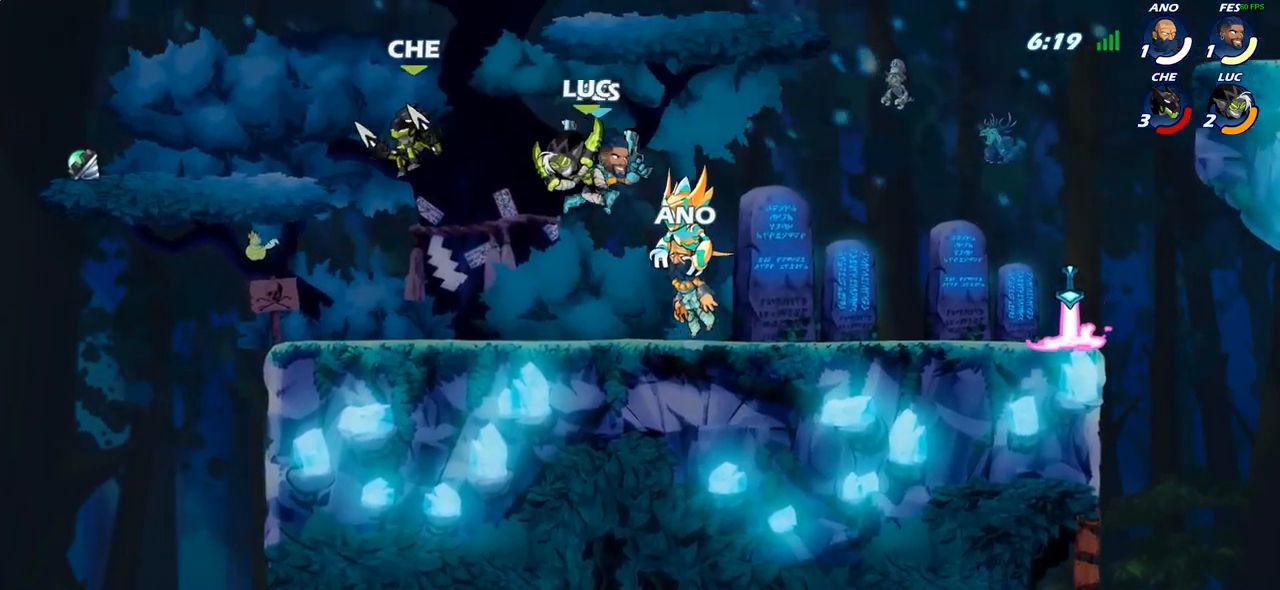
{"buttons": [], "left_stick": "left", "right_stick": "center", "events": [[400, "left_stick", "right"], [500, "left_stick", "left"]]}
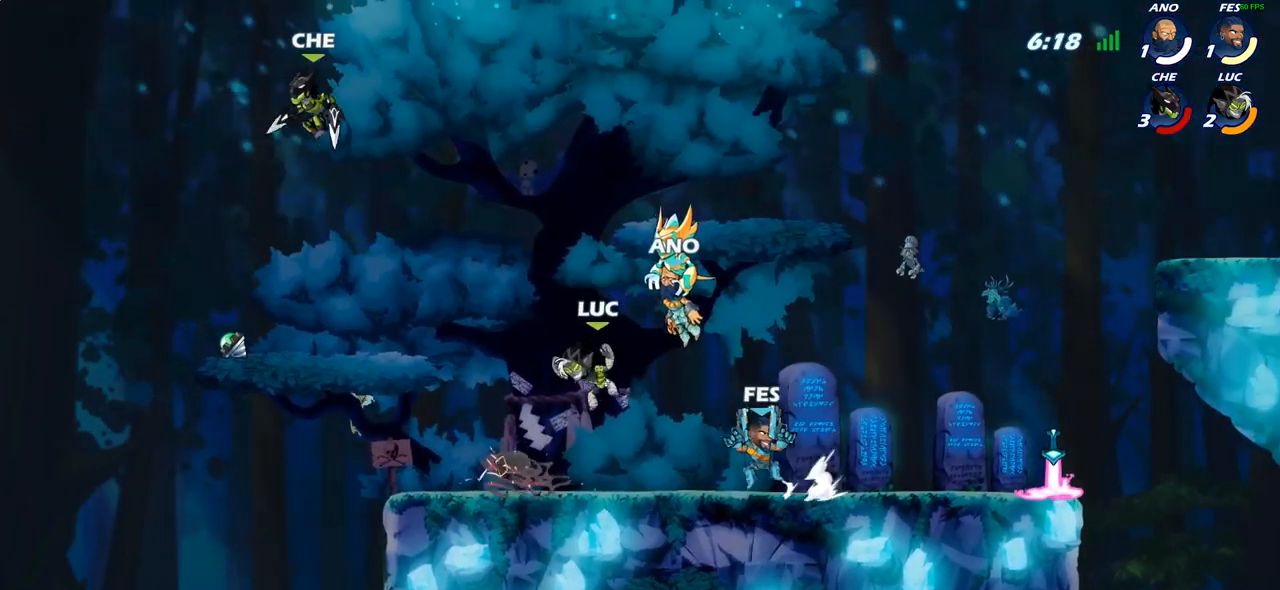
{"buttons": ["R2"], "left_stick": "up-right", "right_stick": "center", "events": [[117, "CROSS", "down"], [200, "R2", "down"], [200, "left_stick", "up-left"], [267, "CROSS", "up"], [333, "left_stick", "up-right"]]}
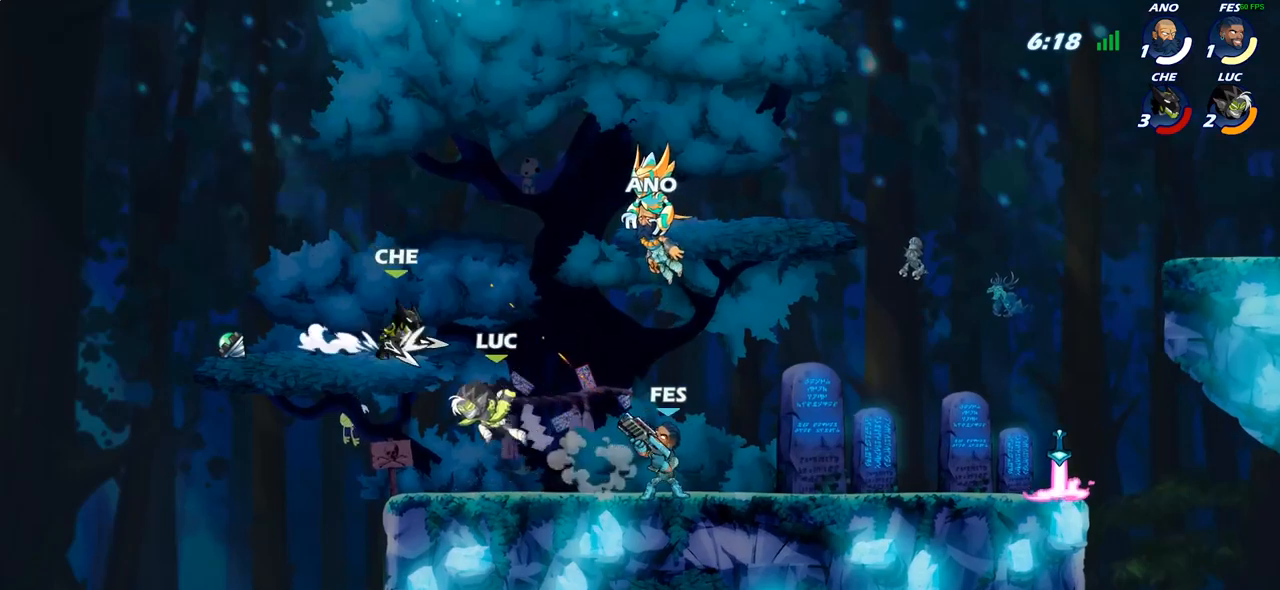
{"buttons": [], "left_stick": "center", "right_stick": "center", "events": [[33, "left_stick", "right"], [150, "R2", "up"], [217, "SQUARE", "down"], [333, "SQUARE", "up"], [400, "left_stick", "center"]]}
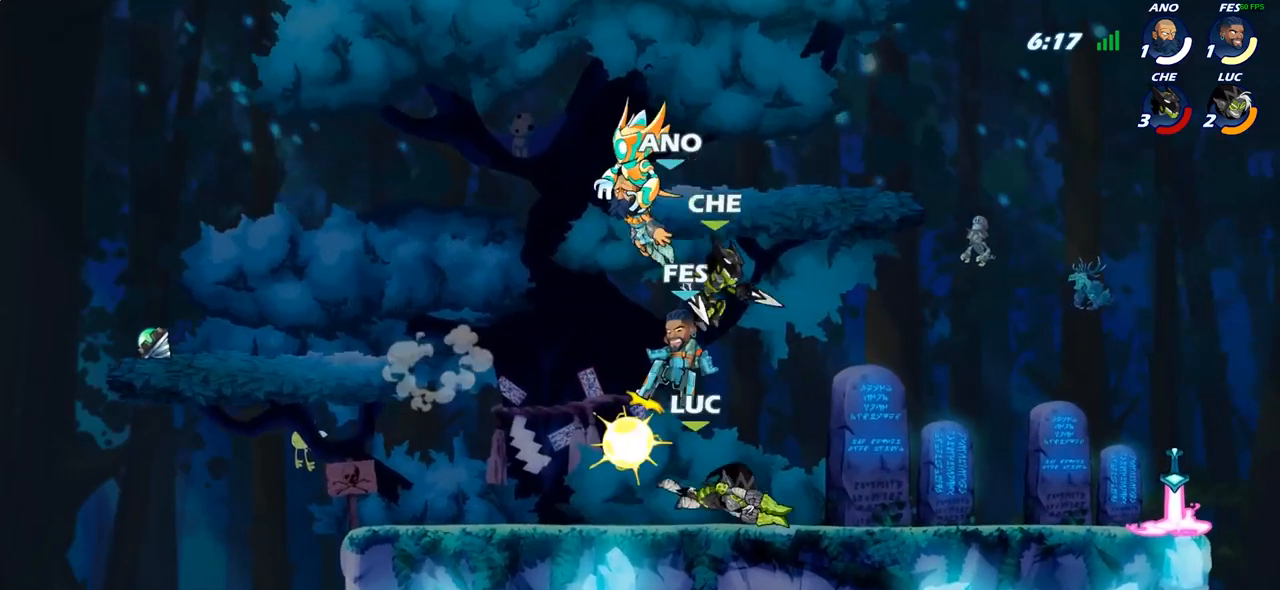
{"buttons": ["SQUARE"], "left_stick": "down-left", "right_stick": "center", "events": [[283, "left_stick", "left"], [400, "left_stick", "down-left"], [417, "SQUARE", "down"]]}
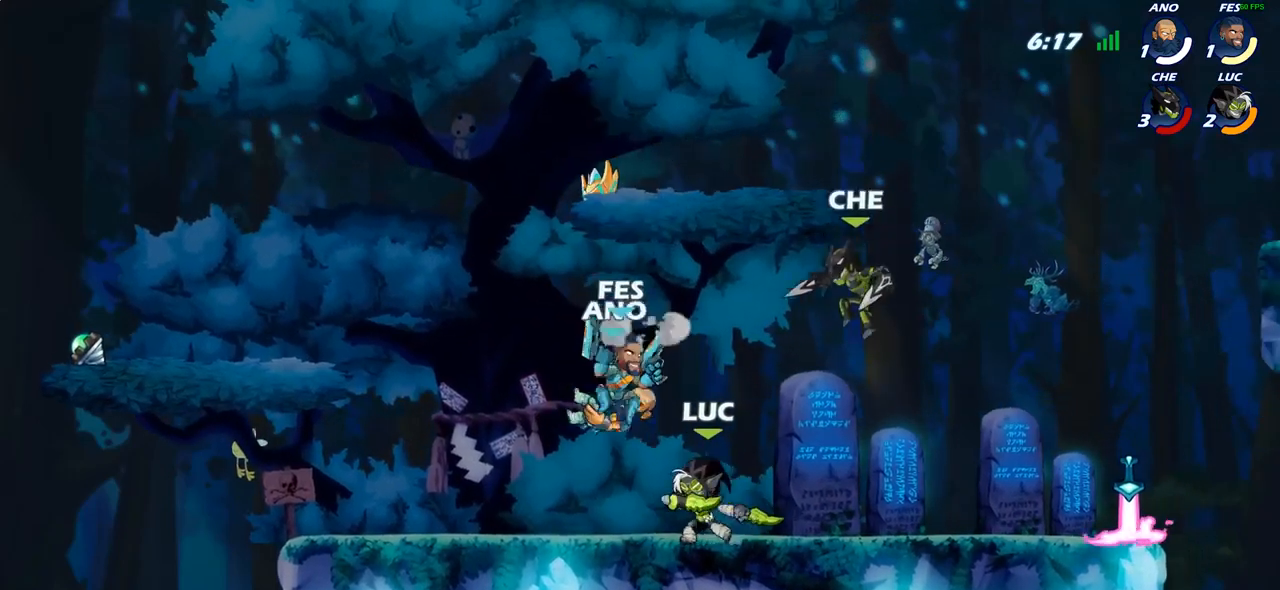
{"buttons": ["SQUARE"], "left_stick": "center", "right_stick": "center", "events": [[17, "SQUARE", "up"], [150, "left_stick", "center"], [367, "left_stick", "right"], [450, "SQUARE", "down"], [500, "left_stick", "center"]]}
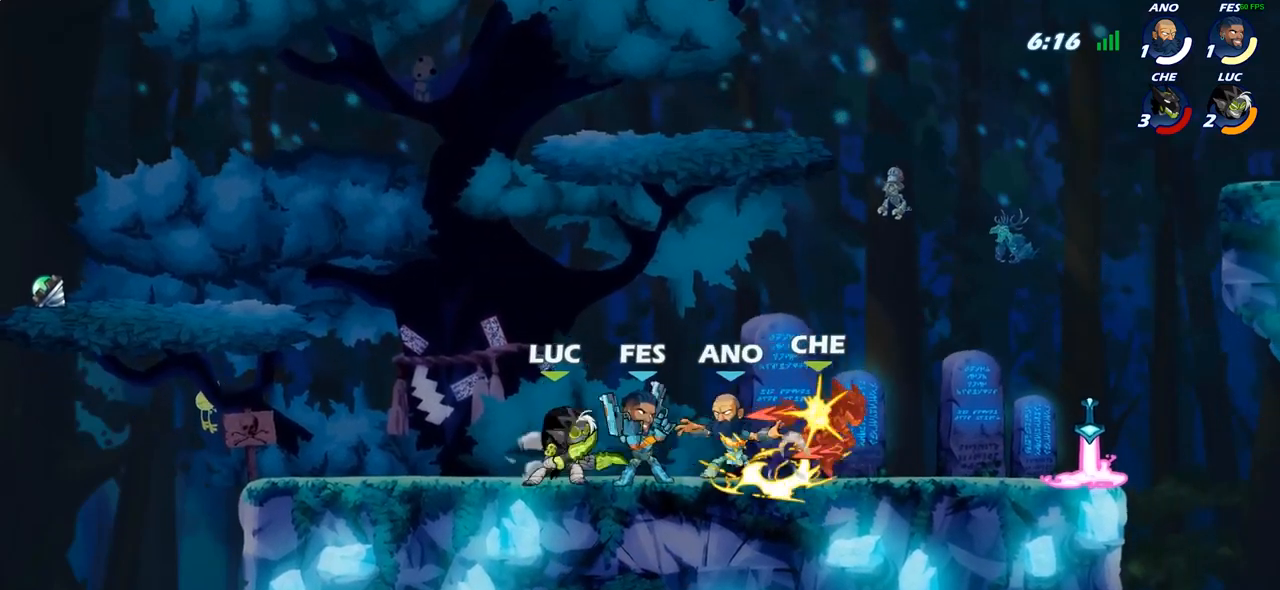
{"buttons": ["SQUARE"], "left_stick": "center", "right_stick": "center", "events": [[33, "SQUARE", "up"], [467, "SQUARE", "down"]]}
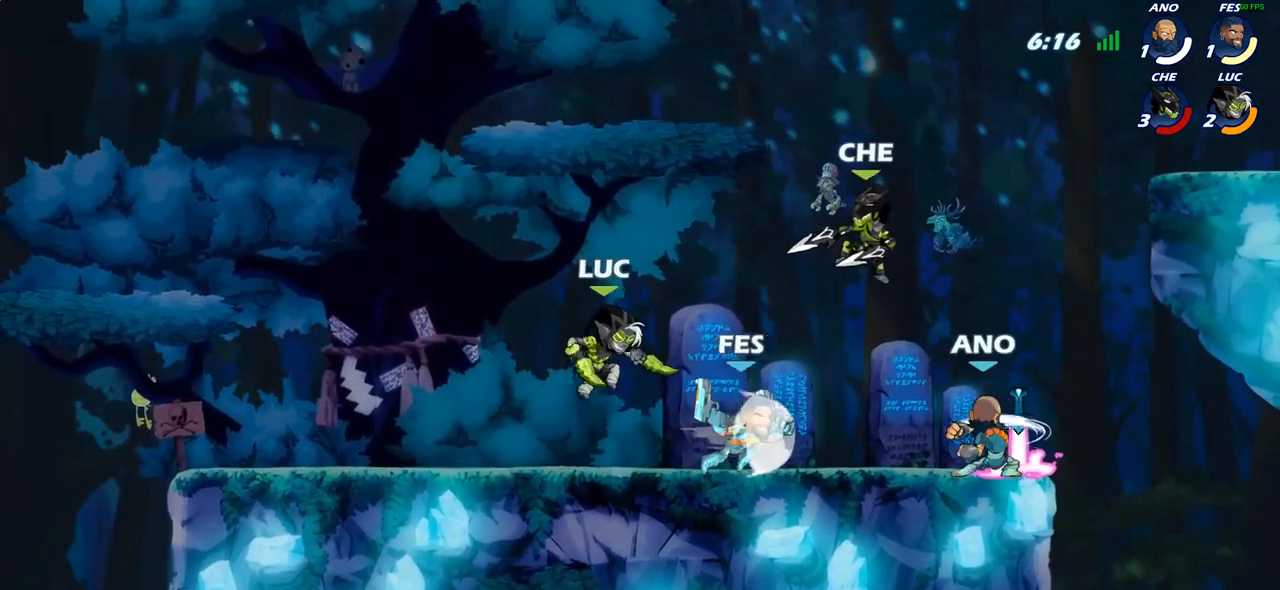
{"buttons": [], "left_stick": "up-left", "right_stick": "center", "events": [[67, "SQUARE", "up"], [133, "left_stick", "right"], [250, "left_stick", "left"], [450, "left_stick", "up-left"]]}
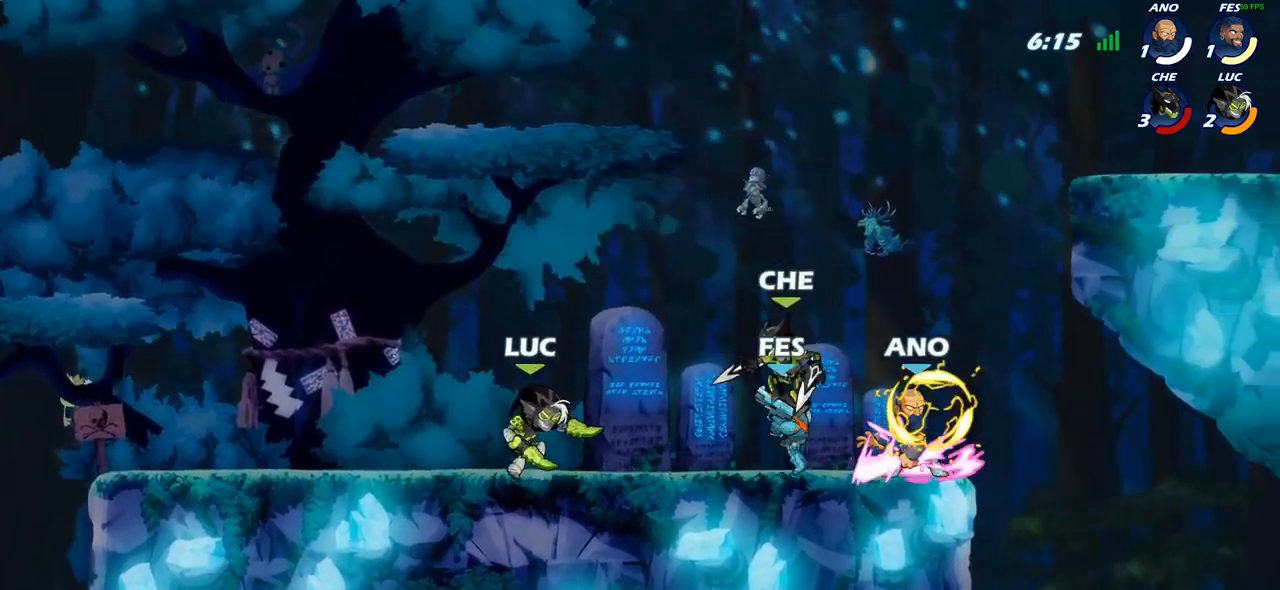
{"buttons": [], "left_stick": "up-left", "right_stick": "center", "events": [[233, "R2", "down"], [417, "R2", "up"]]}
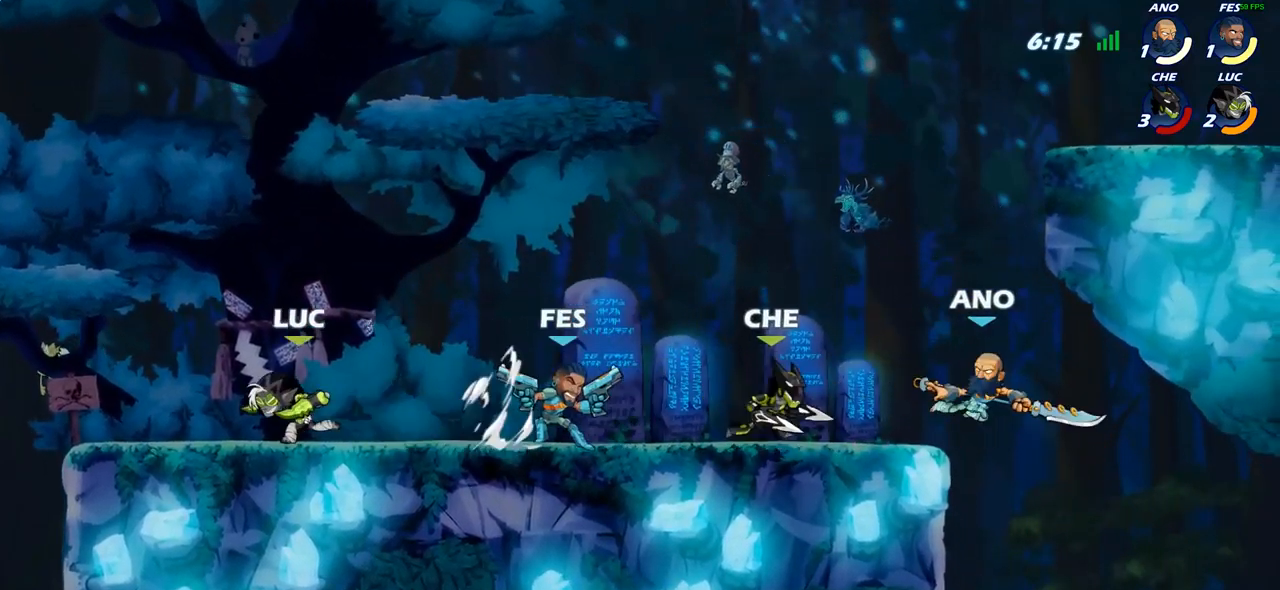
{"buttons": [], "left_stick": "right", "right_stick": "center", "events": [[117, "left_stick", "up-right"], [200, "left_stick", "right"], [267, "CIRCLE", "down"], [367, "CIRCLE", "up"]]}
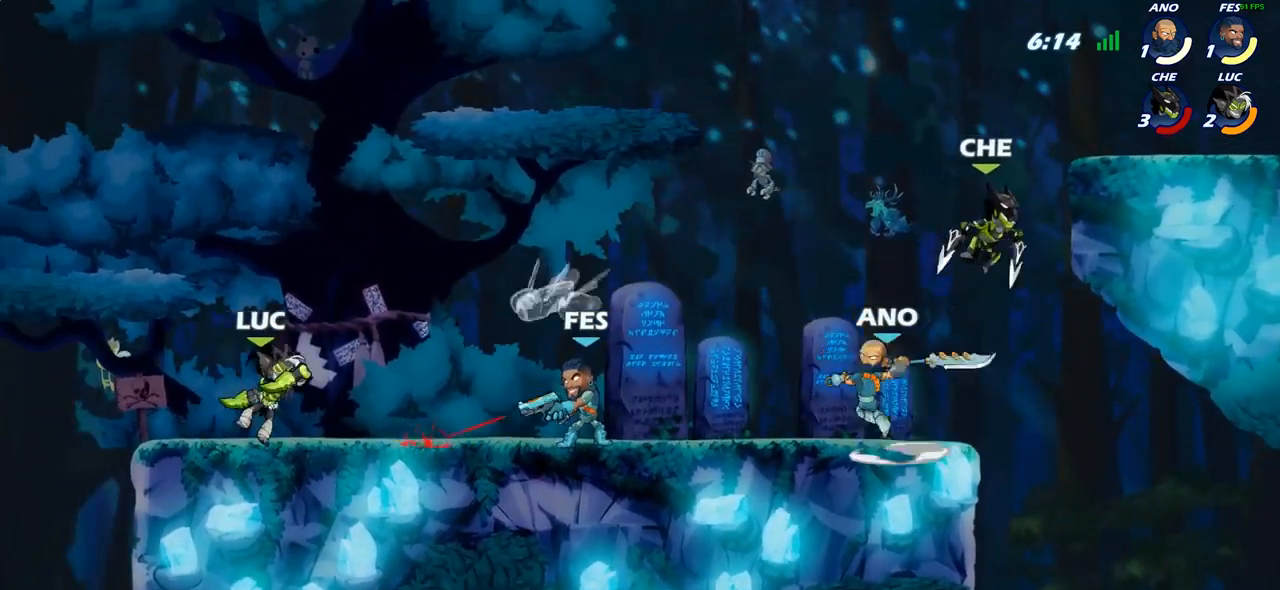
{"buttons": [], "left_stick": "center", "right_stick": "center", "events": [[17, "left_stick", "center"]]}
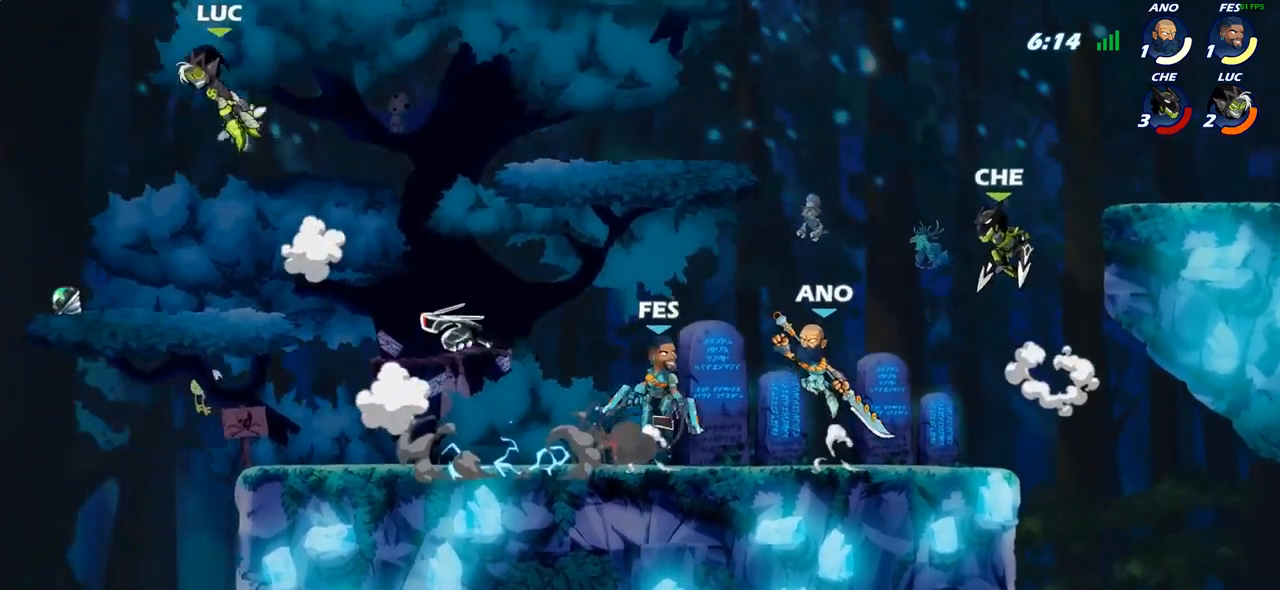
{"buttons": [], "left_stick": "right", "right_stick": "center", "events": [[133, "left_stick", "right"], [267, "R2", "down"], [483, "R2", "up"]]}
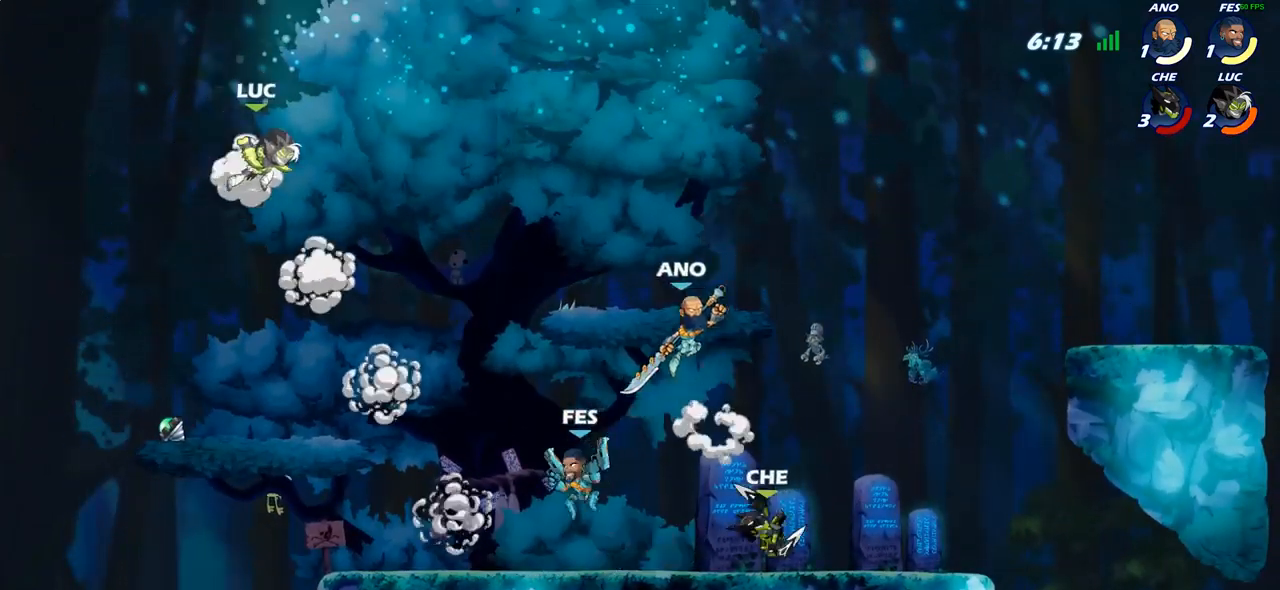
{"buttons": [], "left_stick": "down", "right_stick": "center", "events": [[133, "CIRCLE", "down"], [167, "left_stick", "down"], [500, "CIRCLE", "up"]]}
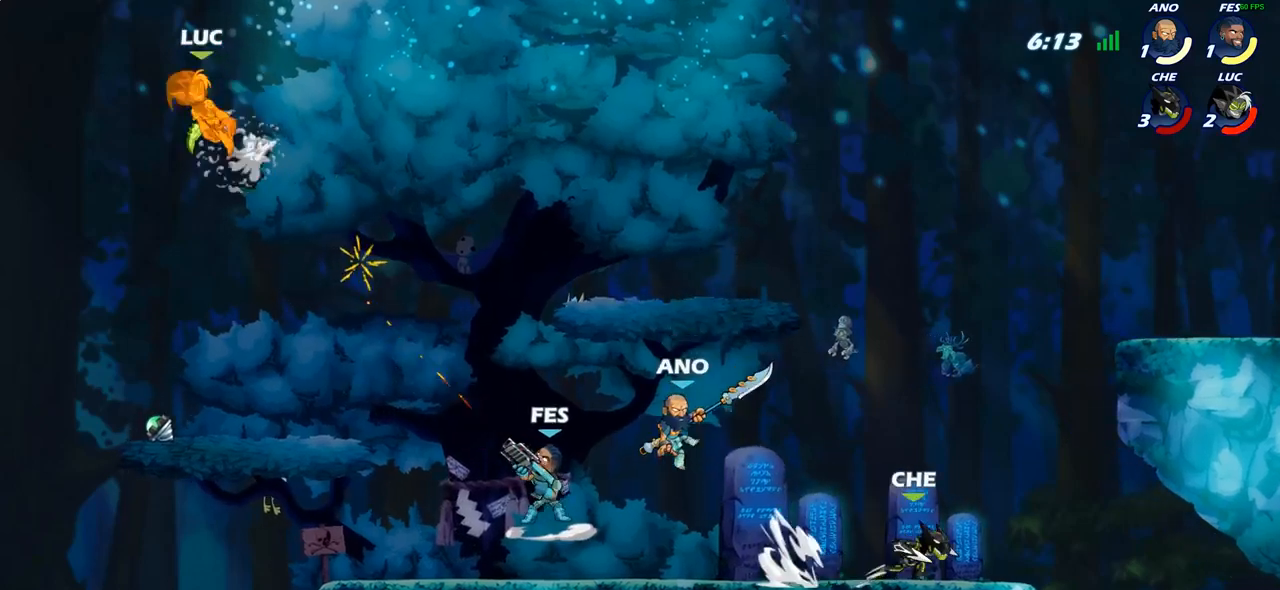
{"buttons": ["R2"], "left_stick": "right", "right_stick": "center", "events": [[83, "left_stick", "center"], [250, "left_stick", "right"], [383, "R2", "down"]]}
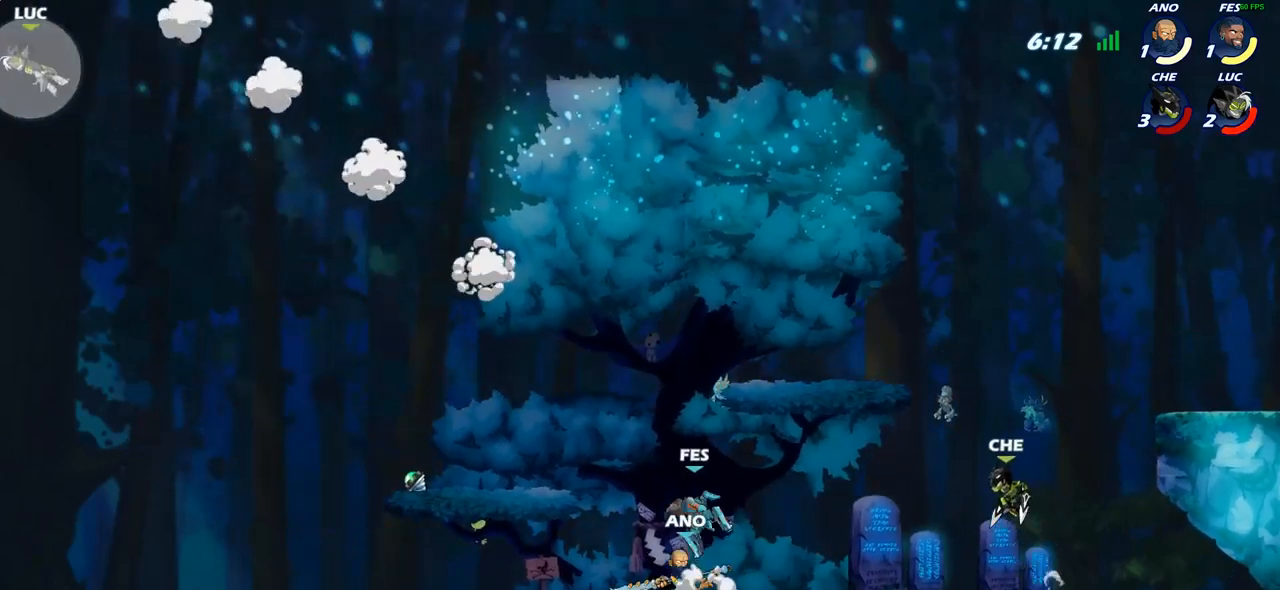
{"buttons": [], "left_stick": "right", "right_stick": "center", "events": [[17, "R2", "up"], [100, "R2", "down"], [233, "R2", "up"], [317, "R2", "down"], [483, "R2", "up"]]}
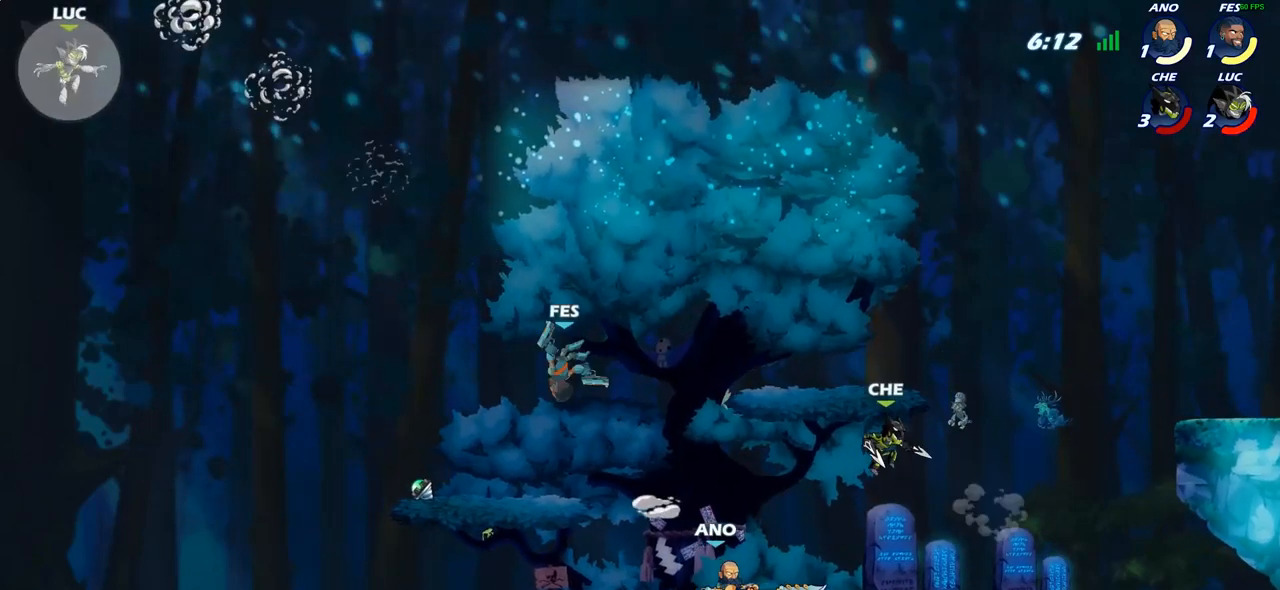
{"buttons": [], "left_stick": "down-right", "right_stick": "center", "events": [[117, "left_stick", "down"], [267, "left_stick", "down-right"]]}
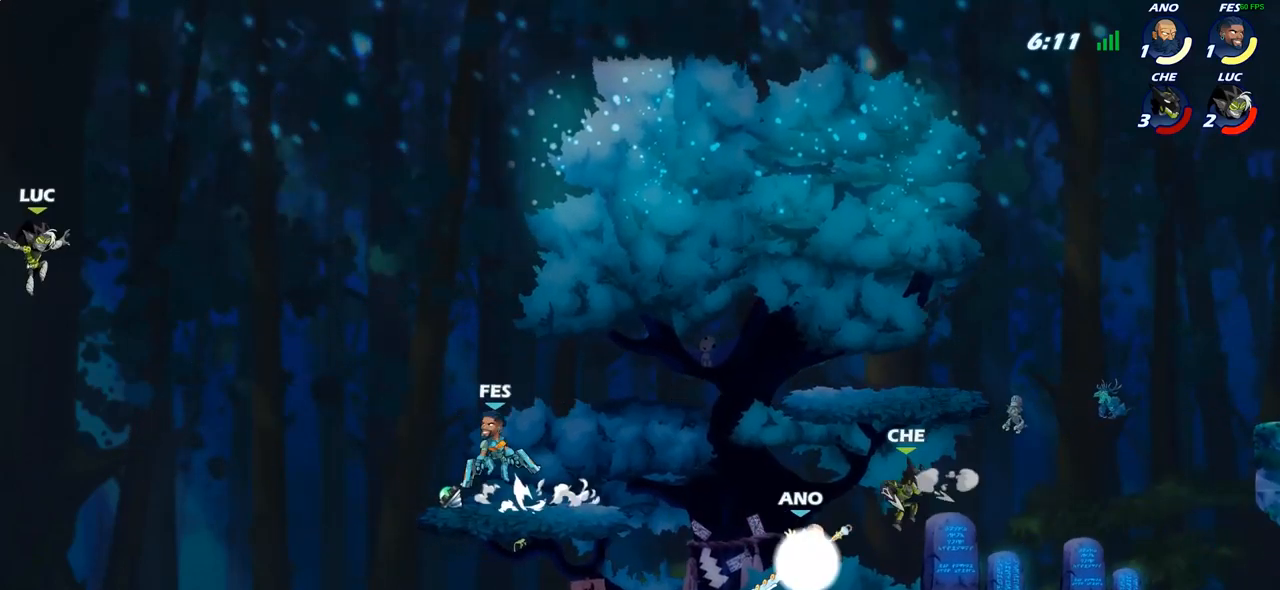
{"buttons": [], "left_stick": "down-right", "right_stick": "center", "events": []}
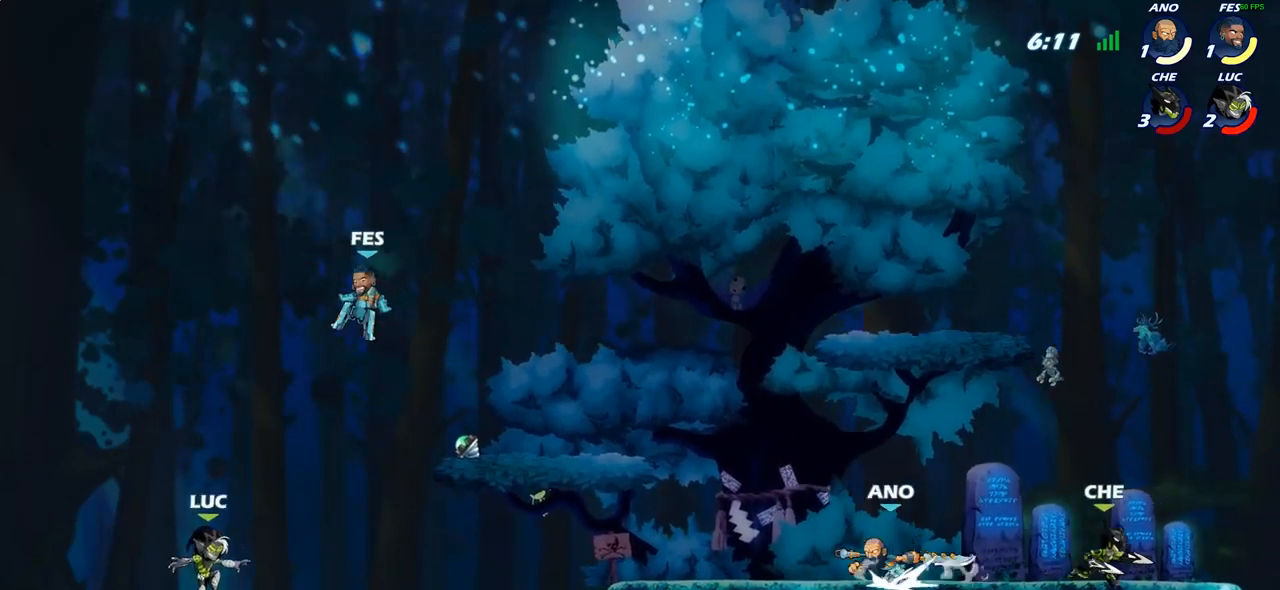
{"buttons": [], "left_stick": "up-right", "right_stick": "center", "events": [[133, "left_stick", "up-right"], [183, "CROSS", "down"], [217, "left_stick", "up-left"], [233, "CIRCLE", "down"], [233, "CROSS", "up"], [367, "CIRCLE", "up"], [500, "left_stick", "up-right"]]}
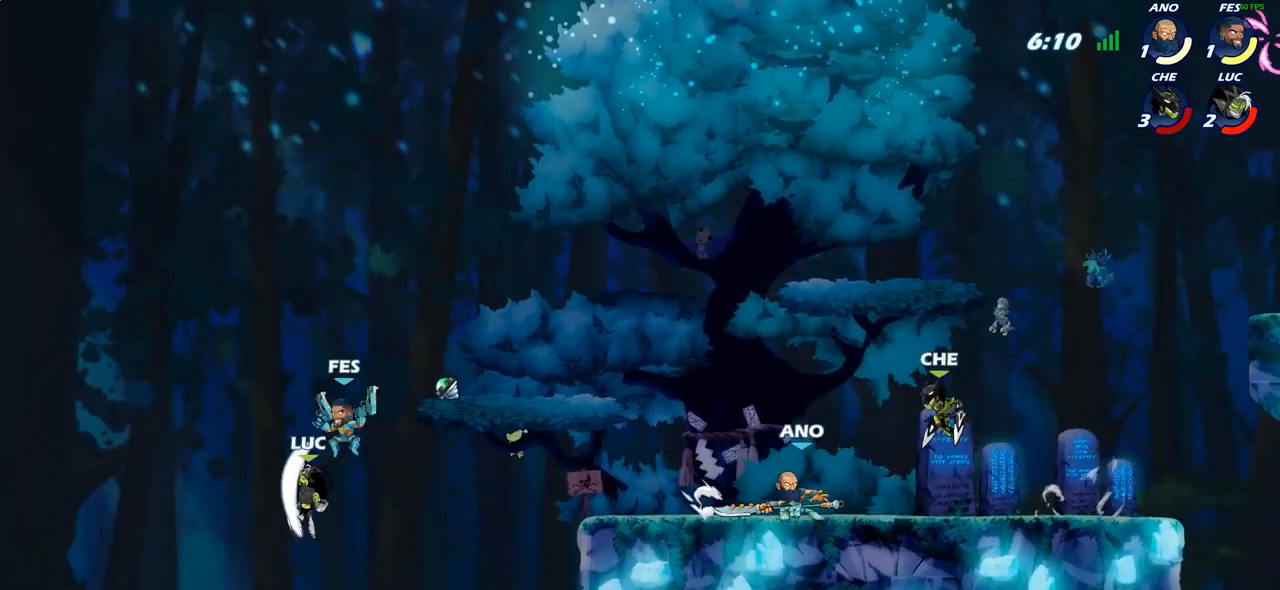
{"buttons": [], "left_stick": "down-right", "right_stick": "center", "events": [[417, "left_stick", "down-right"]]}
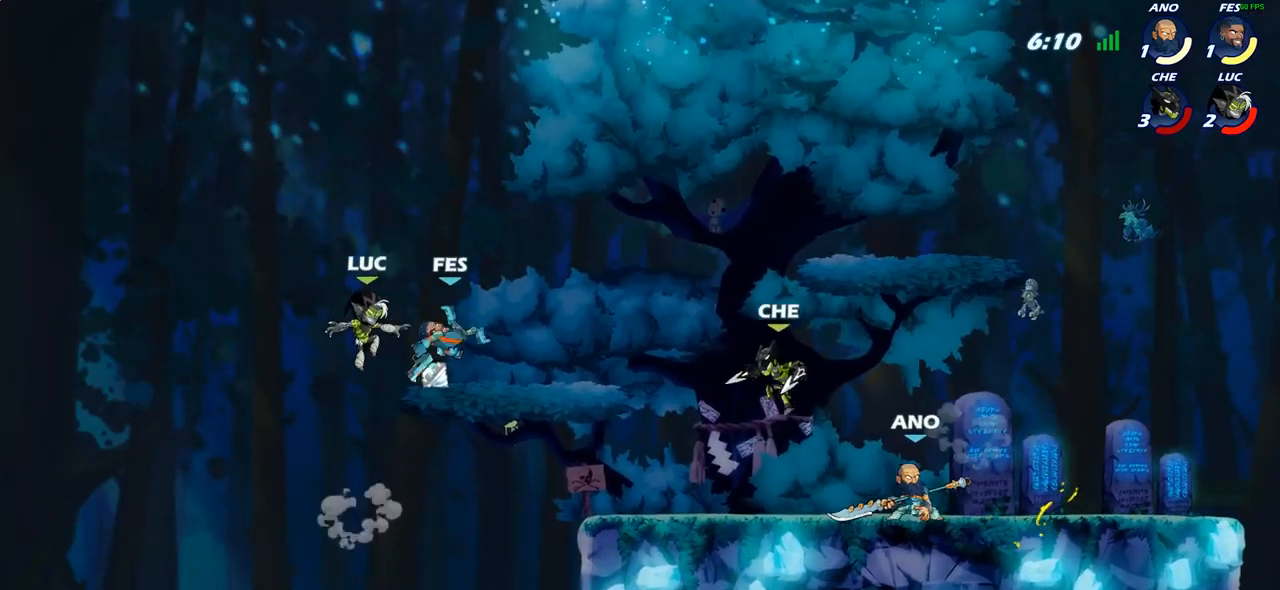
{"buttons": [], "left_stick": "up-left", "right_stick": "center", "events": [[33, "left_stick", "down-left"], [150, "left_stick", "up-right"], [167, "R1", "down"], [267, "R1", "up"], [483, "left_stick", "up-left"]]}
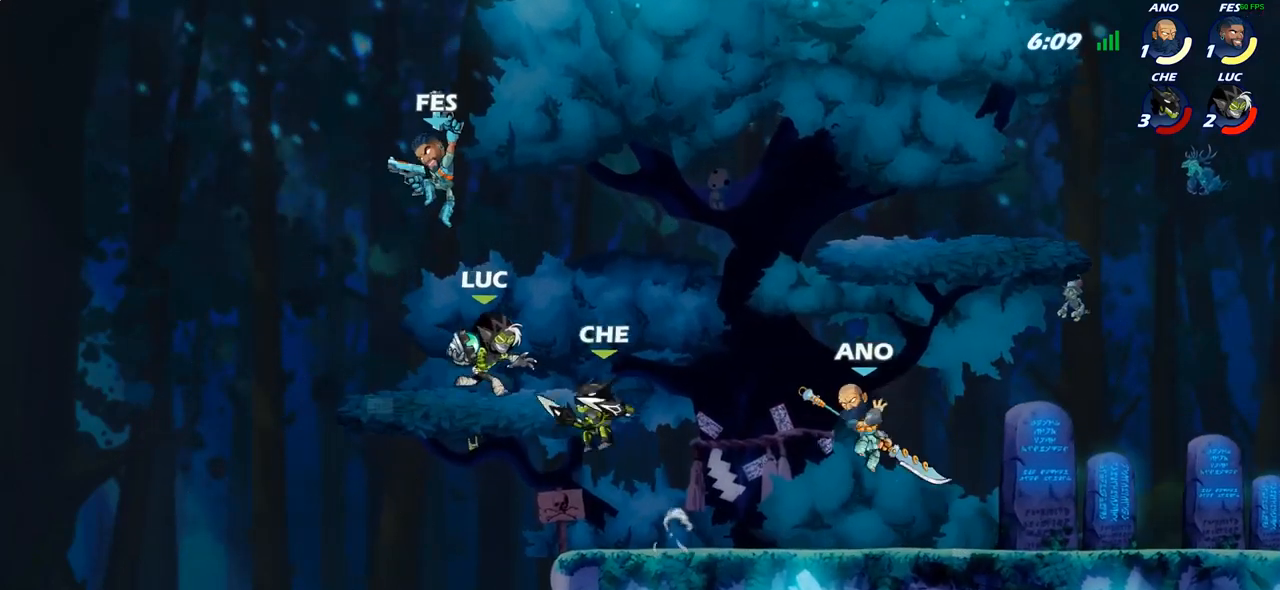
{"buttons": ["R2"], "left_stick": "up-right", "right_stick": "center", "events": [[300, "R2", "down"], [417, "left_stick", "up-right"]]}
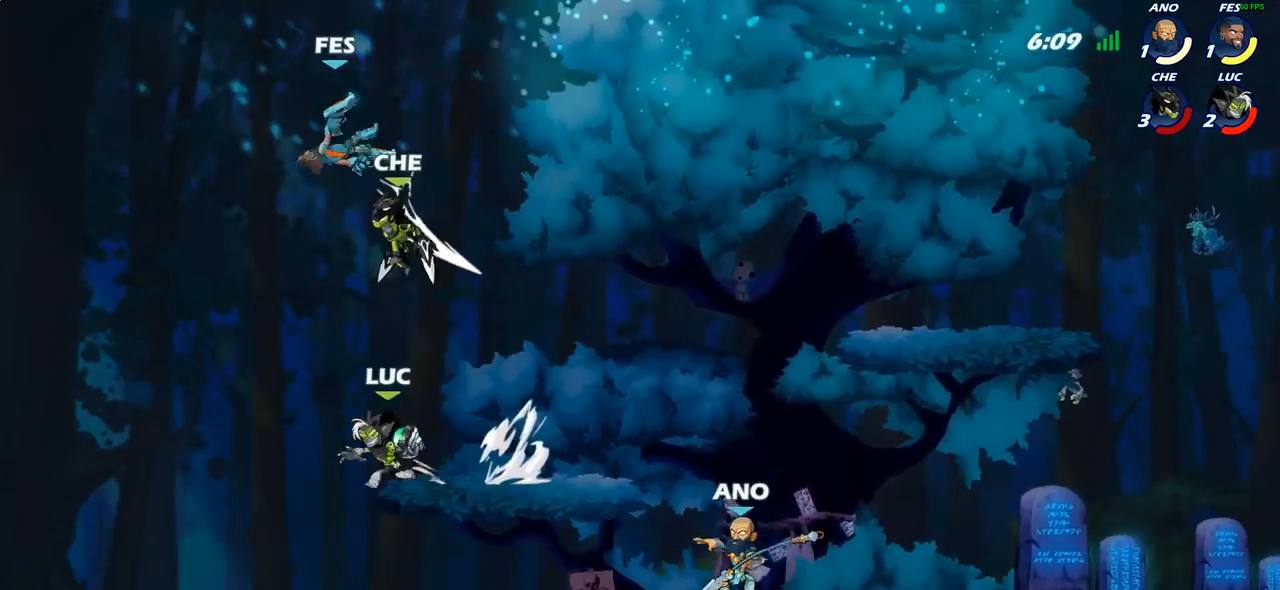
{"buttons": ["CROSS"], "left_stick": "up-right", "right_stick": "center", "events": [[50, "R2", "up"], [133, "left_stick", "down-right"], [450, "CROSS", "down"], [483, "left_stick", "up-right"]]}
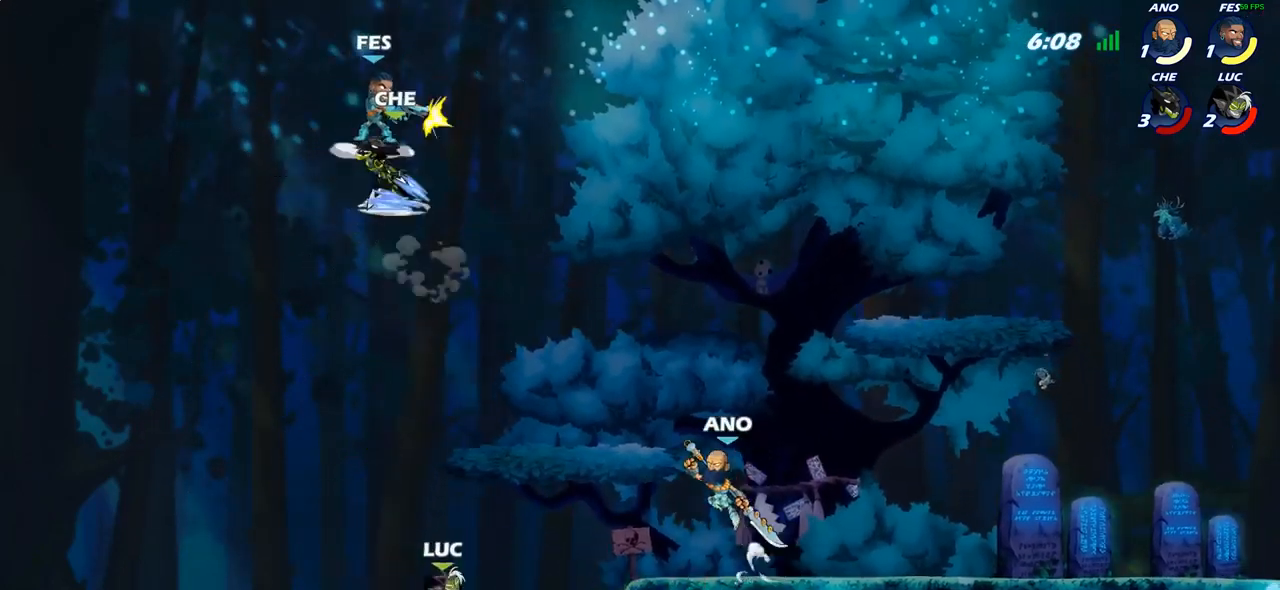
{"buttons": ["CIRCLE"], "left_stick": "up", "right_stick": "center", "events": [[50, "CROSS", "up"], [67, "CIRCLE", "down"], [150, "left_stick", "up"]]}
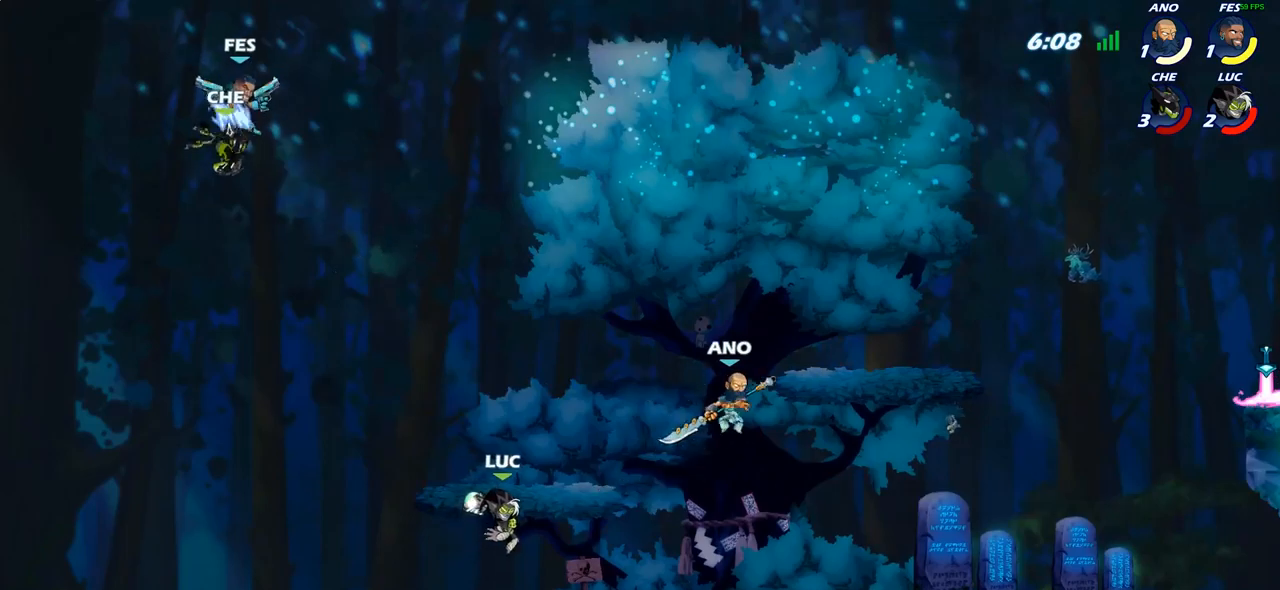
{"buttons": [], "left_stick": "right", "right_stick": "center", "events": [[100, "CIRCLE", "up"], [183, "left_stick", "center"], [450, "left_stick", "right"]]}
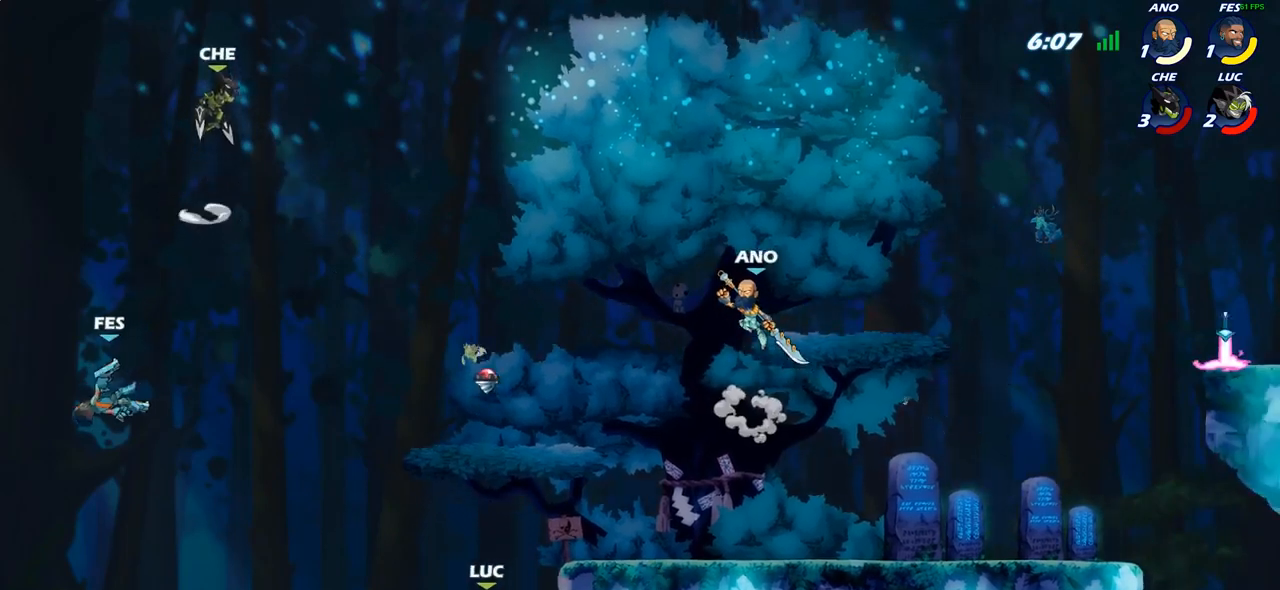
{"buttons": [], "left_stick": "right", "right_stick": "center", "events": [[50, "CROSS", "down"], [133, "CIRCLE", "down"], [133, "CROSS", "up"], [283, "CIRCLE", "up"]]}